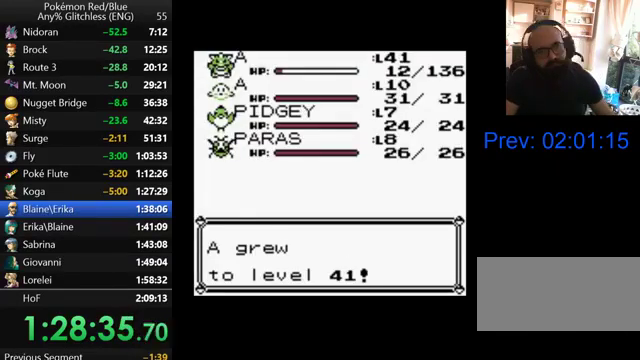
Gameplay with a controller (Nintendo layout); each line is a JSON object with the inputs held at the frame after it. "events" lists button and stick changes between this image and that frame as [ms after this image, input, new state], when the widget could be followed in between. Not read: DPAD_DOWN L3 R3.
{"buttons": ["A"], "events": [[100, "A", "down"], [167, "A", "up"], [267, "A", "down"], [367, "A", "up"], [467, "A", "down"]]}
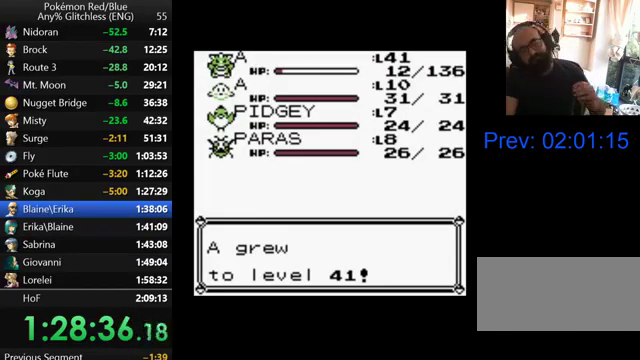
{"buttons": ["A"], "events": [[33, "A", "up"], [100, "A", "down"], [200, "A", "up"], [267, "A", "down"], [367, "A", "up"], [433, "A", "down"]]}
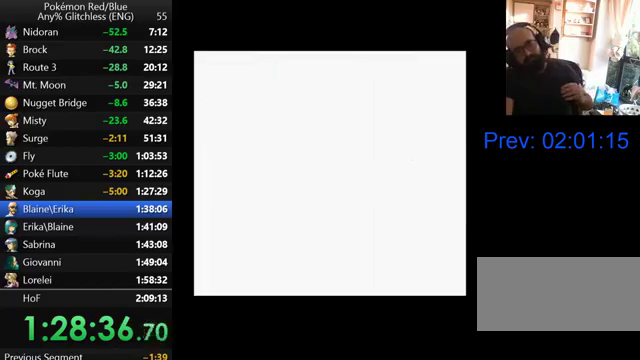
{"buttons": ["A"], "events": [[33, "A", "up"], [100, "A", "down"], [167, "A", "up"], [267, "A", "down"], [367, "A", "up"], [467, "A", "down"]]}
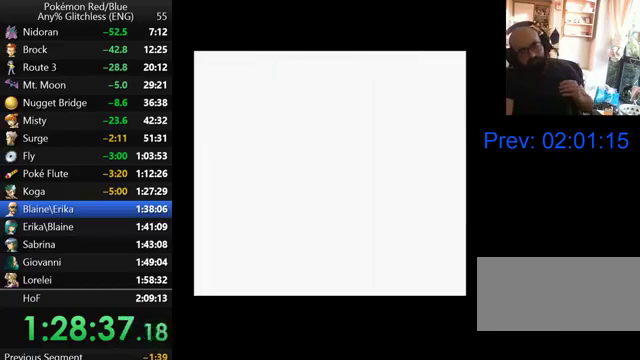
{"buttons": [], "events": [[33, "A", "up"], [100, "A", "down"], [167, "A", "up"], [267, "A", "down"], [333, "A", "up"], [433, "A", "down"], [500, "A", "up"]]}
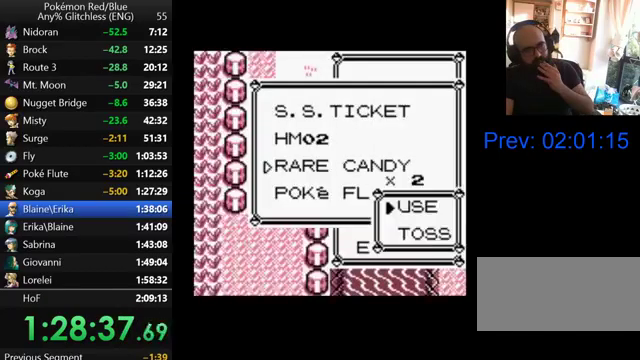
{"buttons": [], "events": [[67, "A", "down"], [133, "A", "up"], [200, "A", "down"], [300, "A", "up"], [400, "A", "down"], [500, "A", "up"]]}
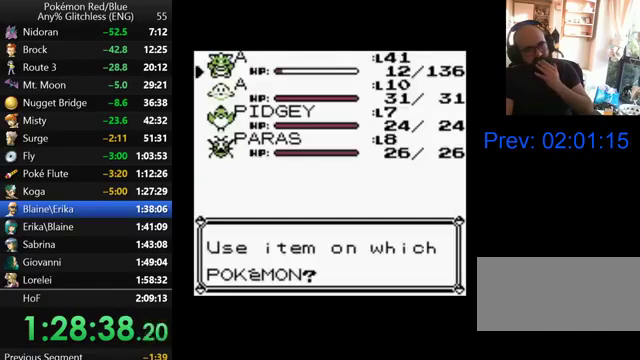
{"buttons": [], "events": [[67, "A", "down"], [167, "A", "up"], [233, "A", "down"], [333, "A", "up"], [400, "A", "down"], [500, "A", "up"]]}
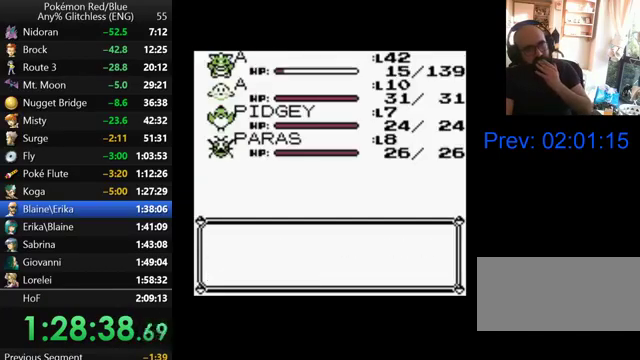
{"buttons": ["A"], "events": [[100, "A", "down"], [167, "A", "up"], [267, "A", "down"], [367, "A", "up"], [467, "A", "down"]]}
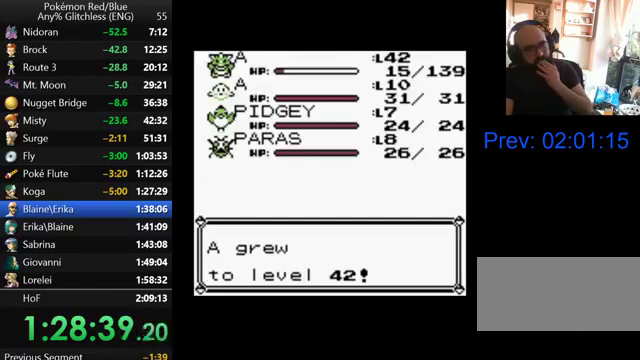
{"buttons": [], "events": [[67, "A", "up"], [167, "A", "down"], [267, "A", "up"], [367, "A", "down"], [467, "A", "up"]]}
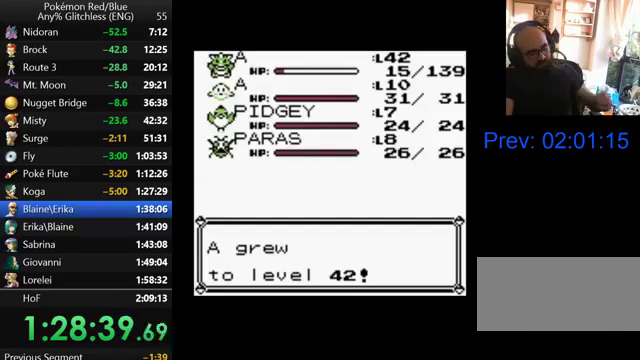
{"buttons": [], "events": [[67, "A", "down"], [133, "A", "up"], [233, "A", "down"], [333, "A", "up"], [400, "A", "down"], [500, "A", "up"]]}
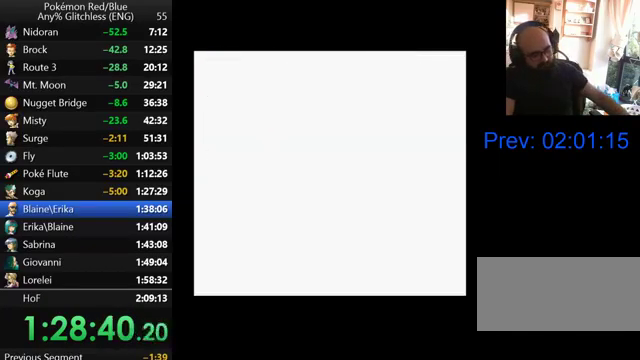
{"buttons": ["A"], "events": [[67, "A", "down"], [200, "A", "up"], [267, "A", "down"], [367, "A", "up"], [467, "A", "down"]]}
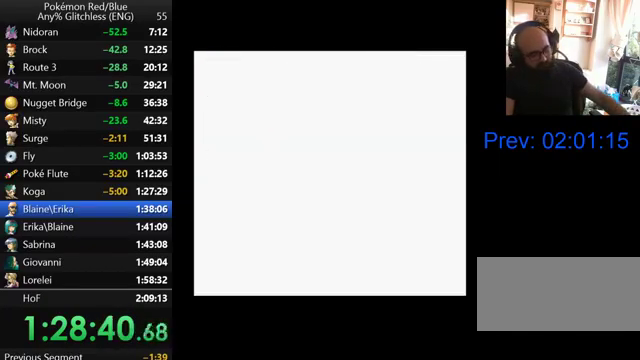
{"buttons": ["A"], "events": [[33, "A", "up"], [100, "A", "down"], [167, "A", "up"], [267, "A", "down"], [367, "A", "up"], [467, "A", "down"]]}
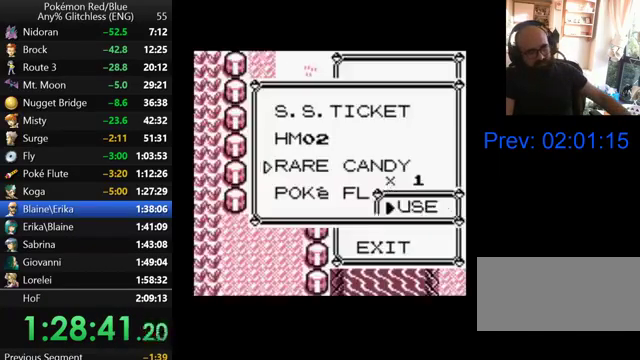
{"buttons": ["A"], "events": [[33, "A", "up"], [100, "A", "down"], [167, "A", "up"], [267, "A", "down"], [367, "A", "up"], [500, "A", "down"]]}
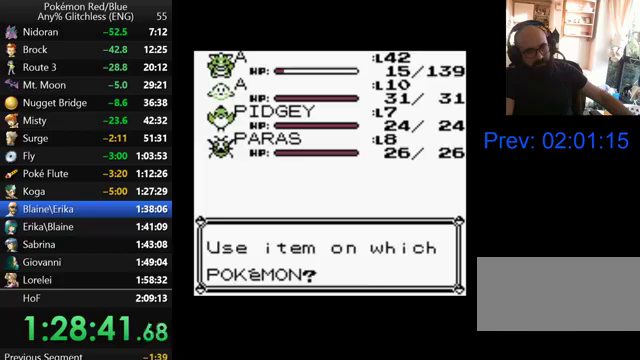
{"buttons": [], "events": [[67, "A", "up"], [167, "A", "down"], [267, "A", "up"], [333, "A", "down"], [467, "A", "up"]]}
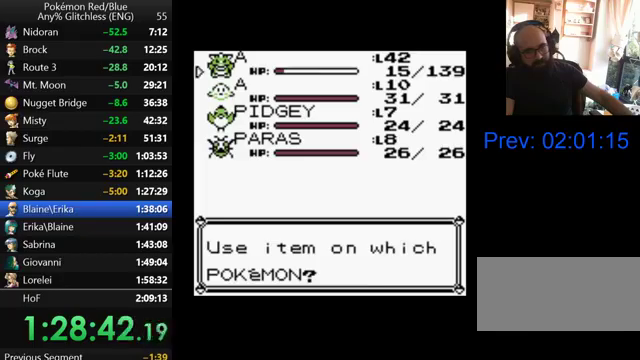
{"buttons": ["B"], "events": [[100, "B", "down"], [200, "B", "up"], [267, "B", "down"], [367, "B", "up"], [467, "B", "down"]]}
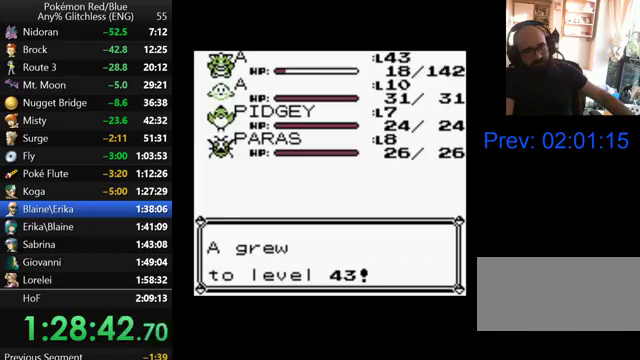
{"buttons": [], "events": [[67, "B", "up"], [167, "B", "down"], [267, "B", "up"], [367, "B", "down"], [433, "B", "up"]]}
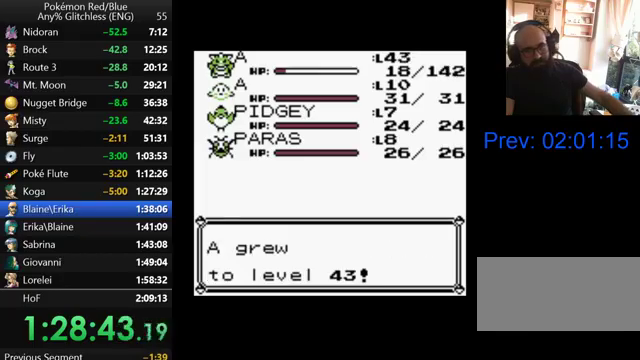
{"buttons": [], "events": [[33, "B", "down"], [100, "B", "up"], [200, "B", "down"], [267, "B", "up"], [367, "B", "down"], [433, "B", "up"]]}
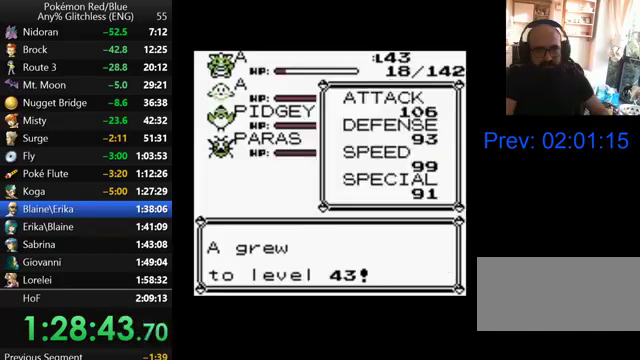
{"buttons": [], "events": [[67, "B", "down"], [167, "B", "up"], [267, "B", "down"], [367, "B", "up"]]}
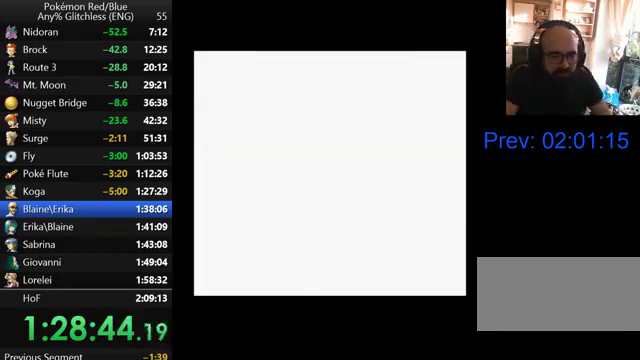
{"buttons": [], "events": []}
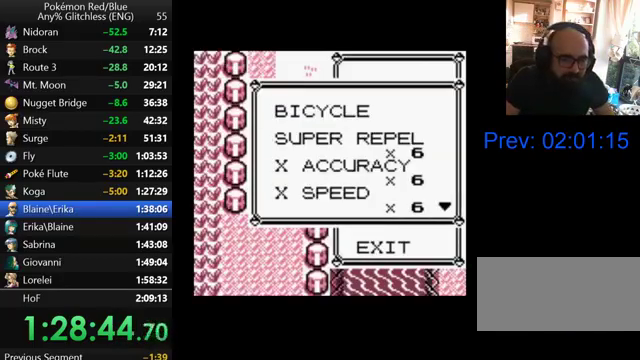
{"buttons": [], "events": []}
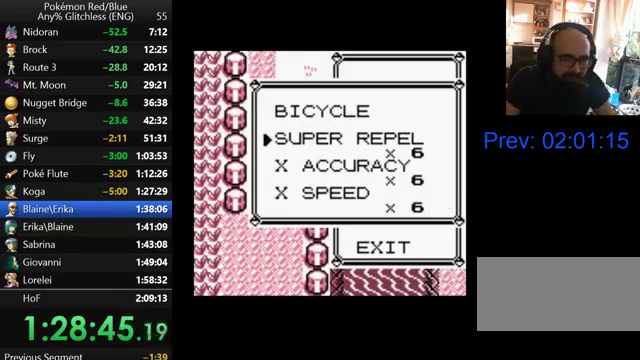
{"buttons": ["DPAD_UP"], "events": [[433, "DPAD_UP", "down"]]}
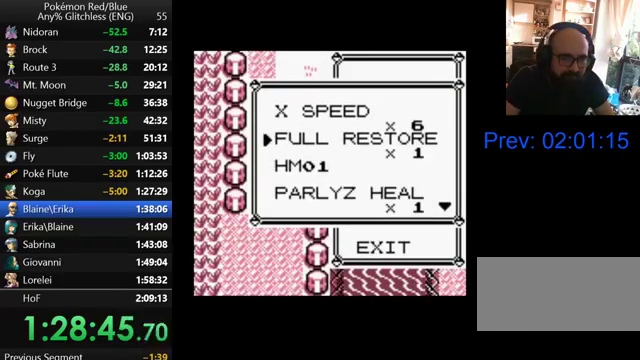
{"buttons": ["DPAD_UP"], "events": []}
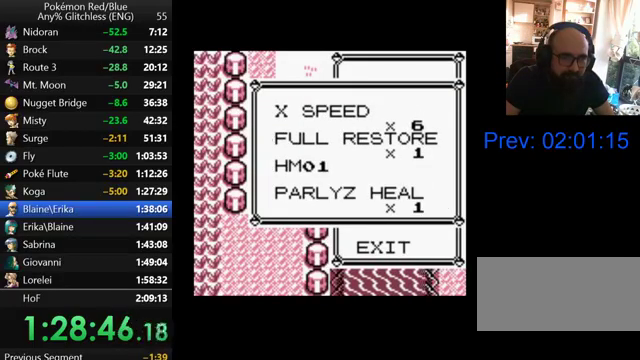
{"buttons": ["DPAD_UP"], "events": [[67, "DPAD_UP", "up"], [467, "DPAD_UP", "down"]]}
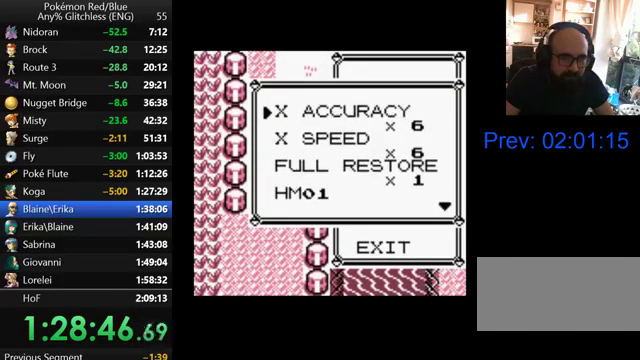
{"buttons": [], "events": [[67, "DPAD_UP", "up"], [200, "A", "down"], [300, "A", "up"], [400, "A", "down"], [500, "A", "up"]]}
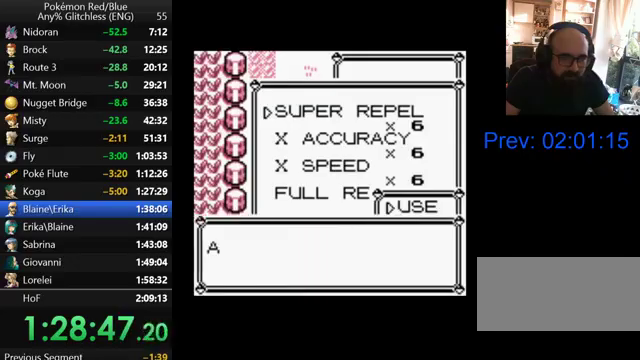
{"buttons": [], "events": [[200, "B", "down"], [300, "B", "up"], [400, "B", "down"], [500, "B", "up"]]}
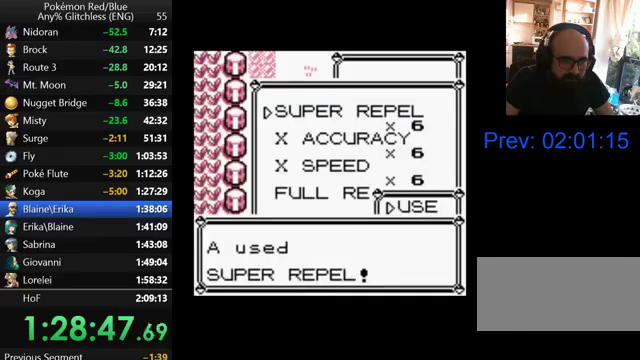
{"buttons": [], "events": []}
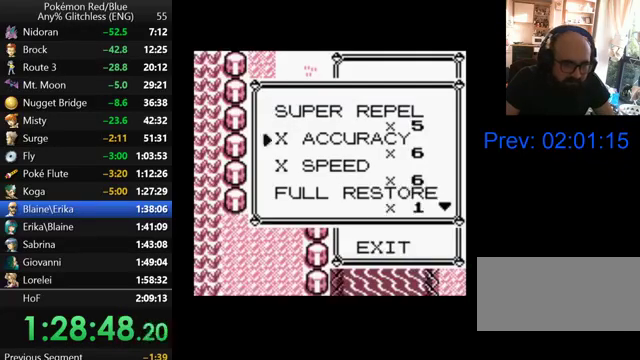
{"buttons": [], "events": []}
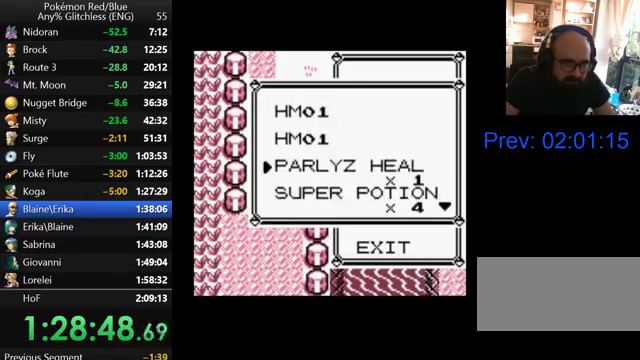
{"buttons": [], "events": []}
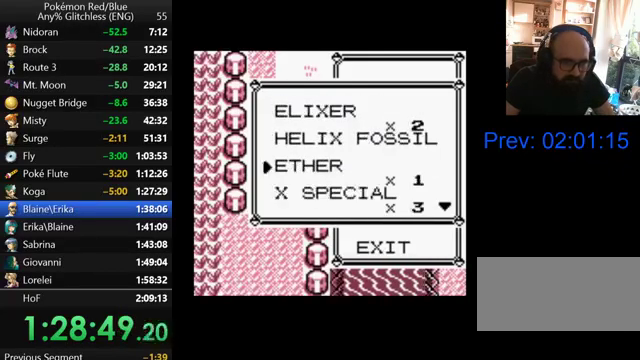
{"buttons": [], "events": []}